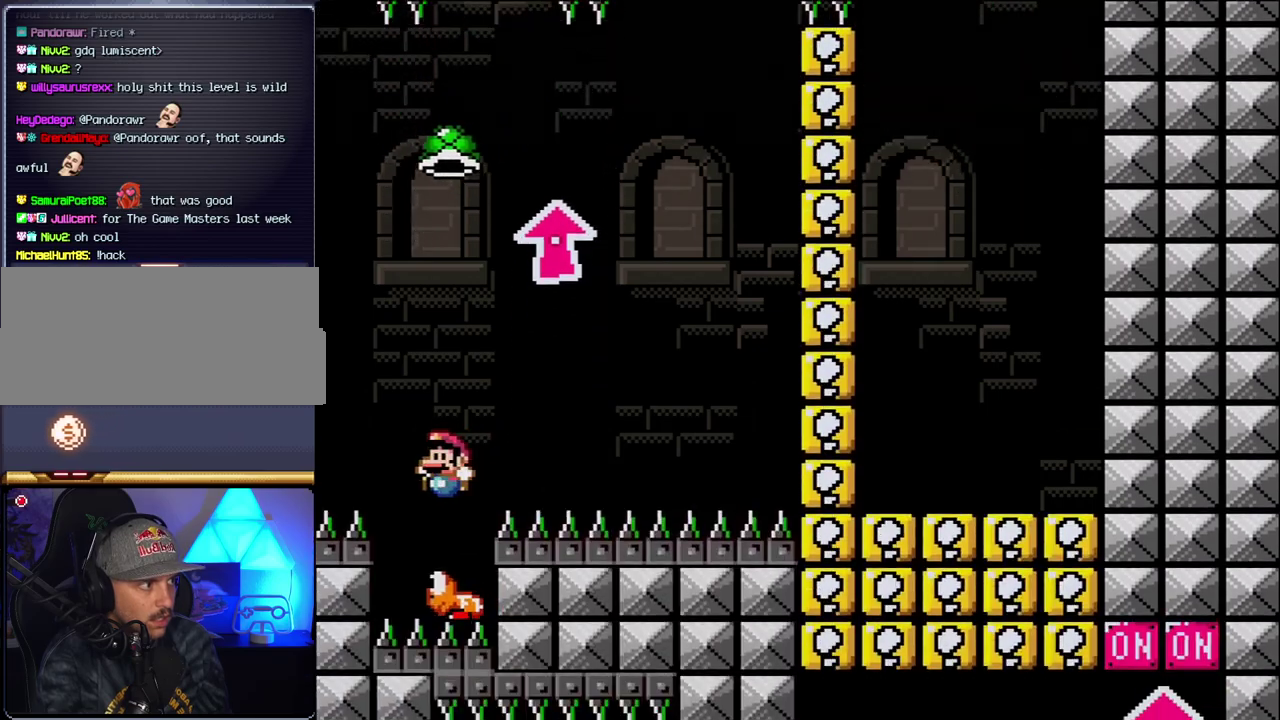
Gameplay with a controller (Nintendo layout); each line is a JSON object with the inputs held at the frame after it. "events" lists button and stick changes between this image and that frame as [ms after this image, input, new state], when the widget could be followed in between. Not read: L3 R3.
{"buttons": ["B", "DPAD_RIGHT"], "events": [[217, "DPAD_LEFT", "up"], [217, "DPAD_RIGHT", "down"], [500, "Y", "up"]]}
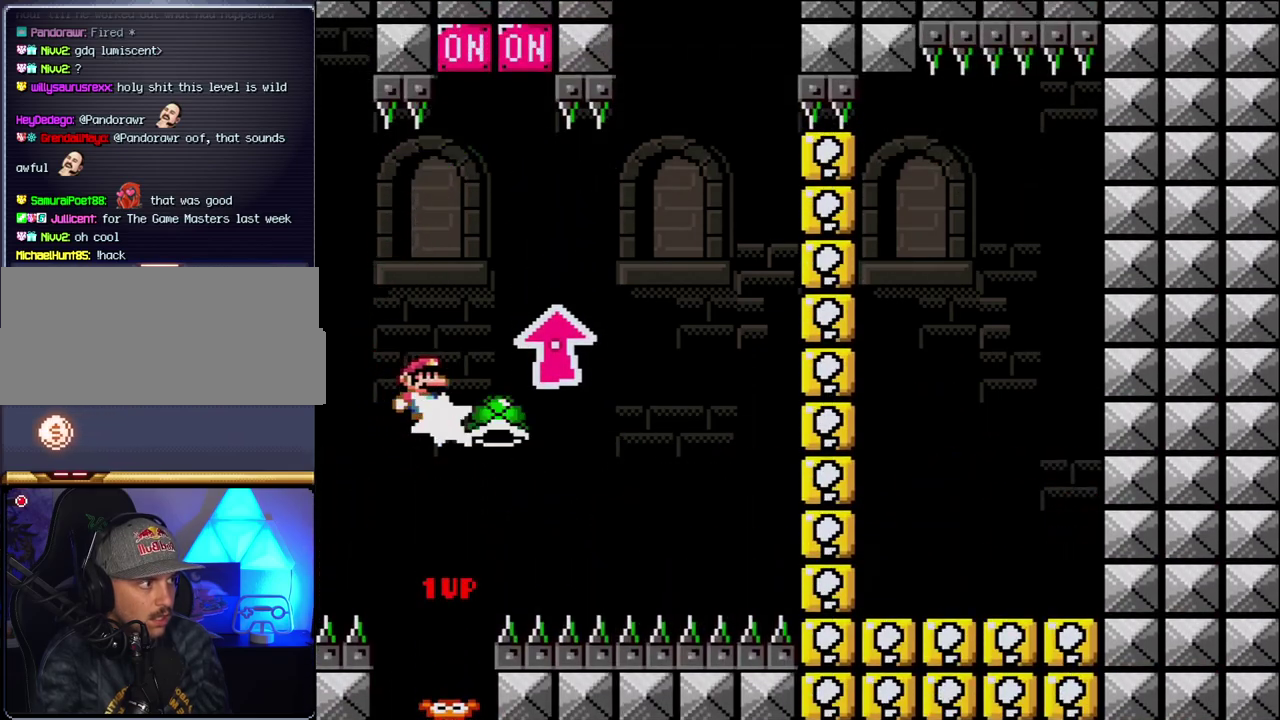
{"buttons": ["B", "Y", "DPAD_LEFT"], "events": [[100, "Y", "down"], [433, "DPAD_RIGHT", "up"], [467, "DPAD_LEFT", "down"]]}
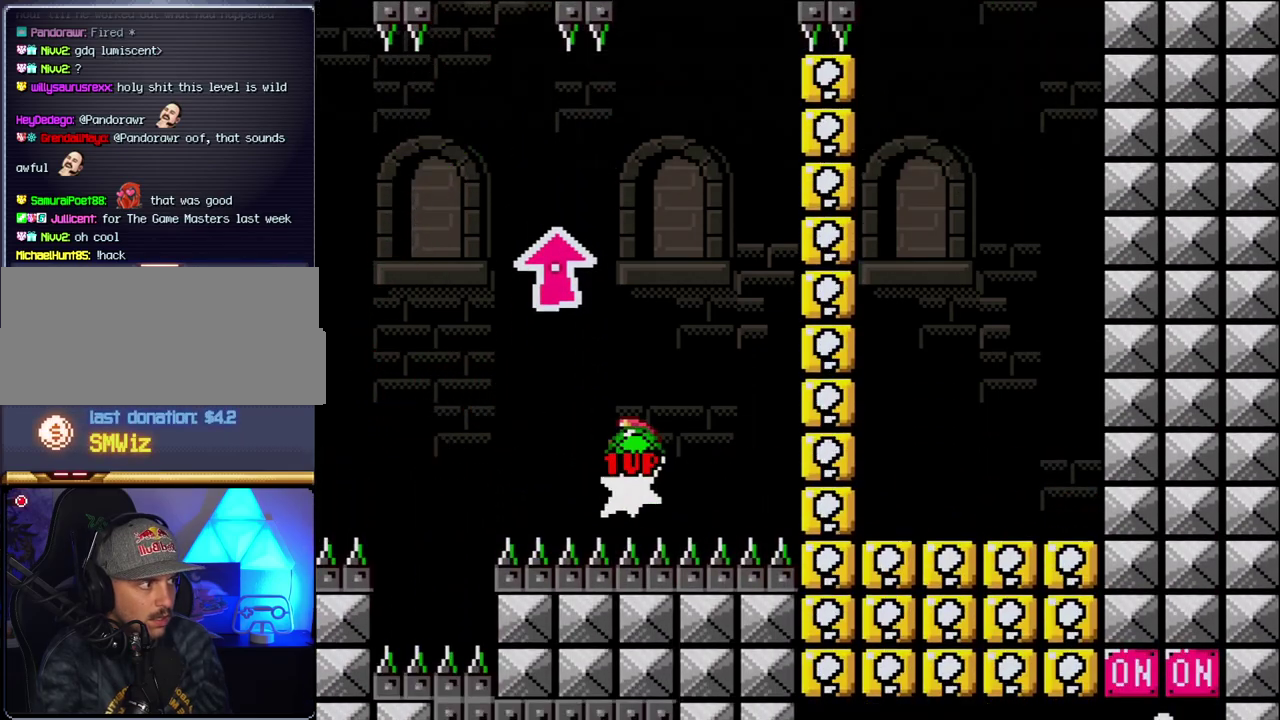
{"buttons": ["B"], "events": [[250, "DPAD_LEFT", "up"], [283, "DPAD_RIGHT", "down"], [400, "DPAD_RIGHT", "up"], [467, "Y", "up"]]}
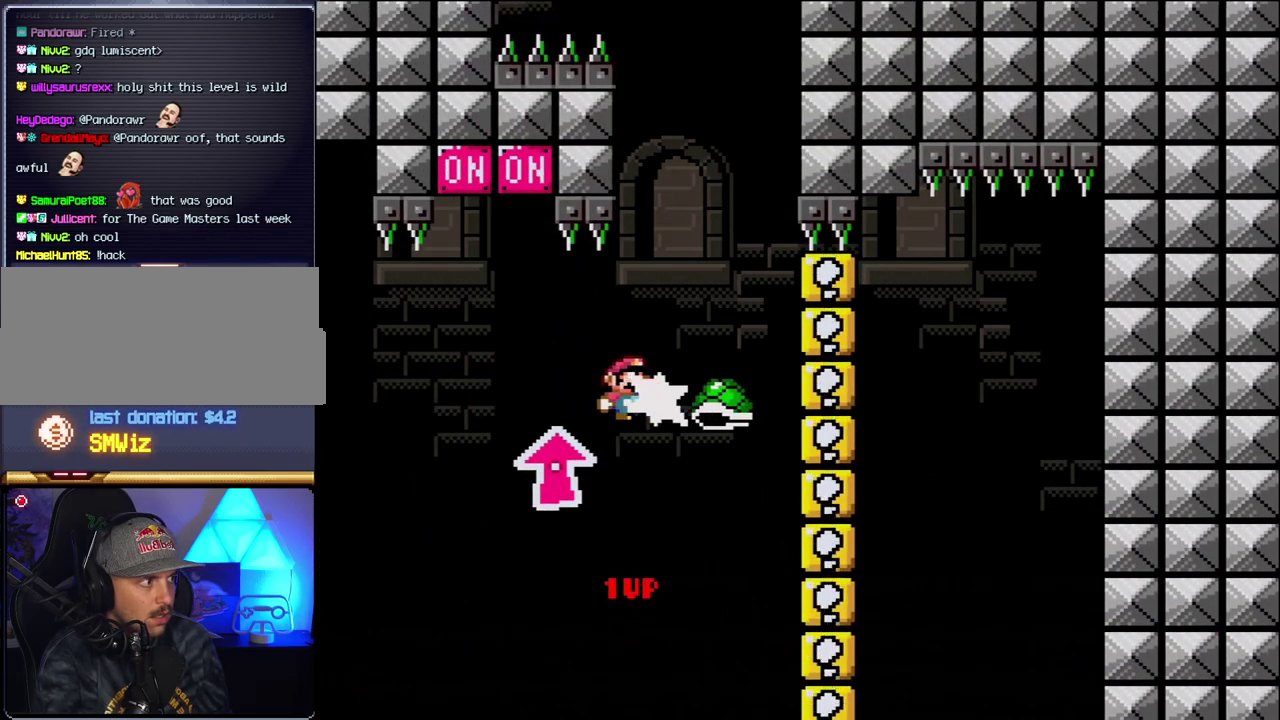
{"buttons": ["B", "Y", "DPAD_LEFT"], "events": [[67, "DPAD_RIGHT", "down"], [100, "Y", "down"], [217, "DPAD_RIGHT", "up"], [283, "DPAD_LEFT", "down"]]}
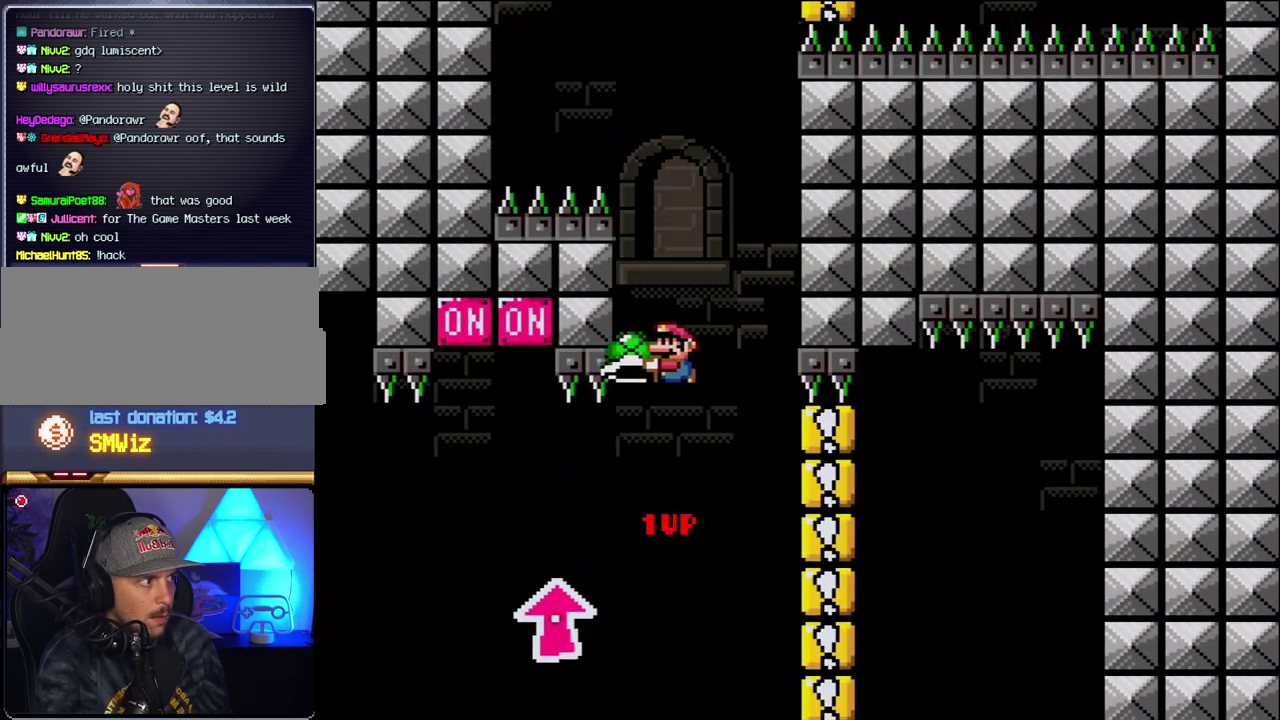
{"buttons": ["B", "Y", "DPAD_RIGHT"], "events": [[100, "DPAD_LEFT", "up"], [100, "DPAD_RIGHT", "down"], [183, "DPAD_RIGHT", "up"], [183, "Y", "up"], [317, "Y", "down"], [350, "DPAD_RIGHT", "down"]]}
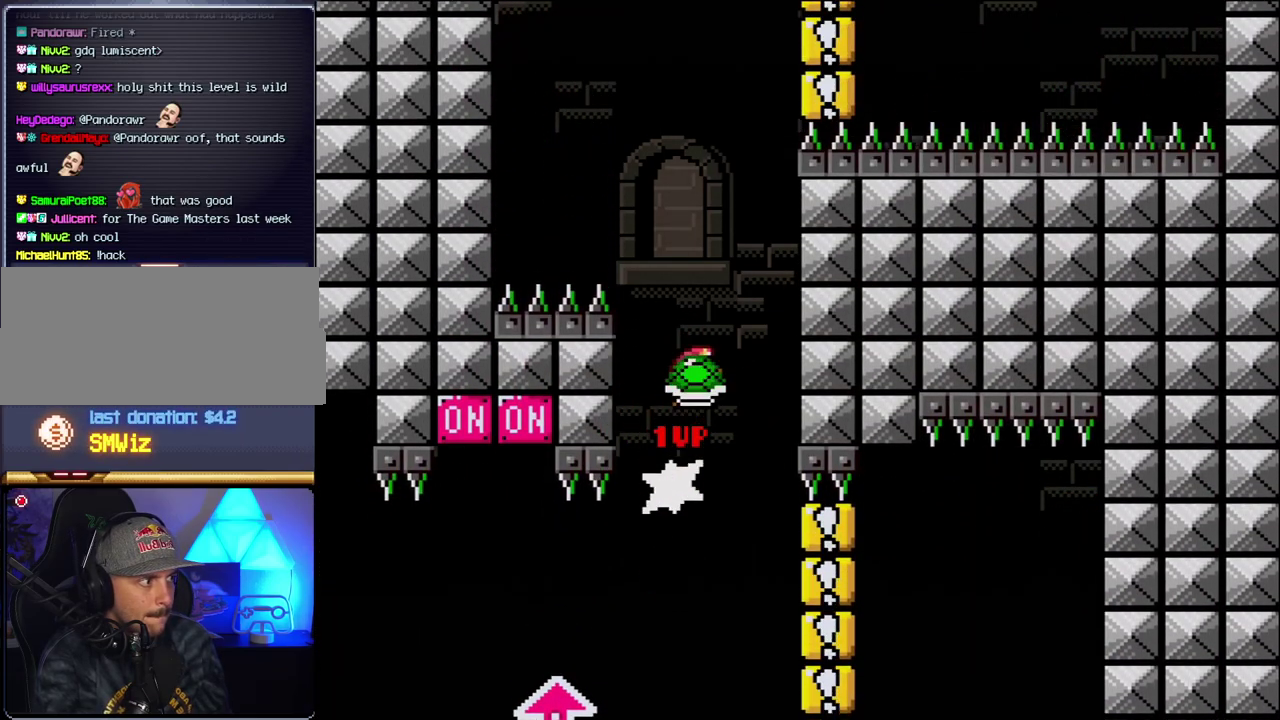
{"buttons": ["B", "Y"], "events": [[33, "DPAD_RIGHT", "up"], [67, "DPAD_LEFT", "down"], [217, "DPAD_LEFT", "up"], [350, "DPAD_LEFT", "down"], [367, "Y", "up"], [467, "DPAD_LEFT", "up"], [500, "Y", "down"]]}
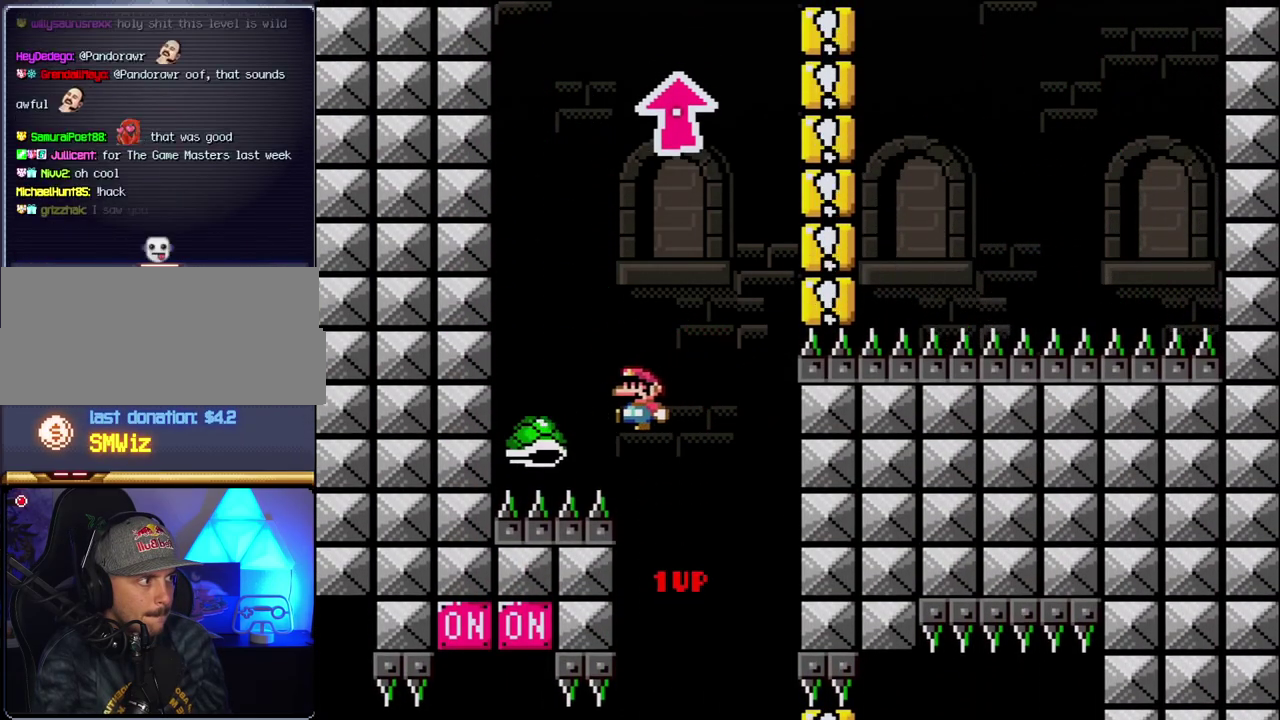
{"buttons": ["B", "Y"], "events": [[67, "DPAD_RIGHT", "down"], [350, "DPAD_RIGHT", "up"], [367, "DPAD_LEFT", "down"], [467, "DPAD_LEFT", "up"]]}
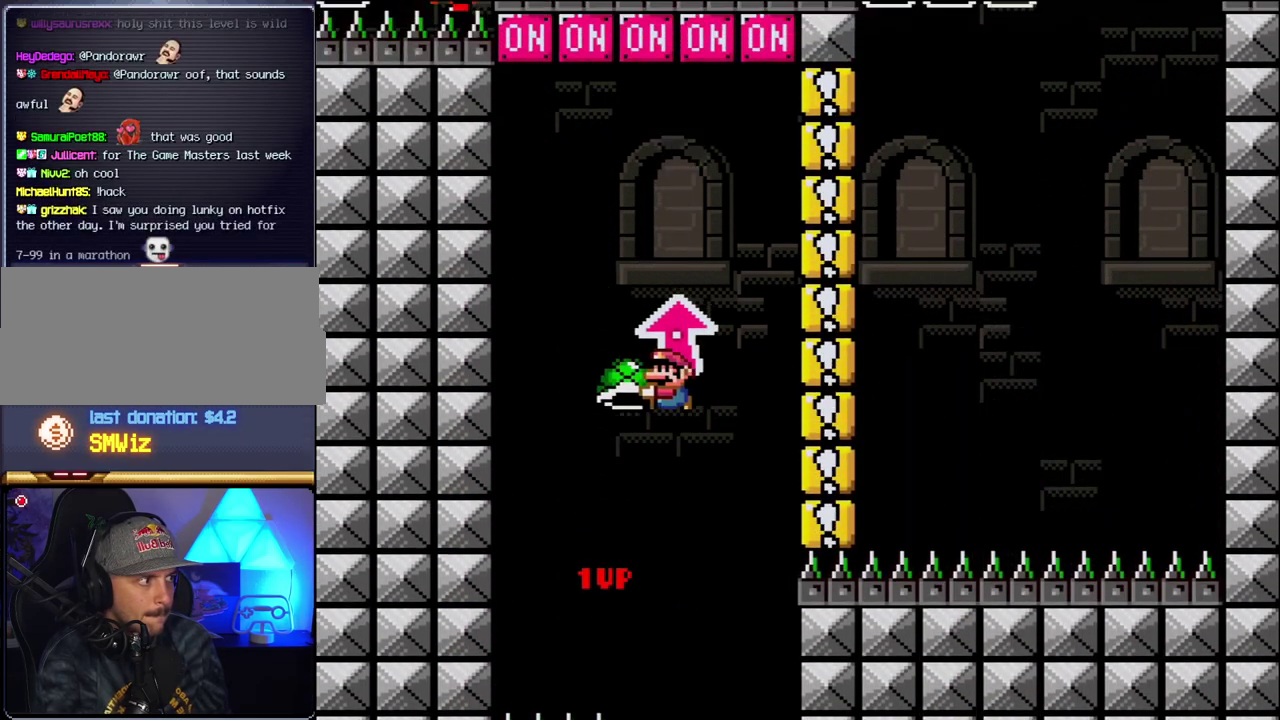
{"buttons": ["B", "Y", "DPAD_UP"], "events": [[117, "Y", "up"], [217, "Y", "down"], [400, "DPAD_UP", "down"]]}
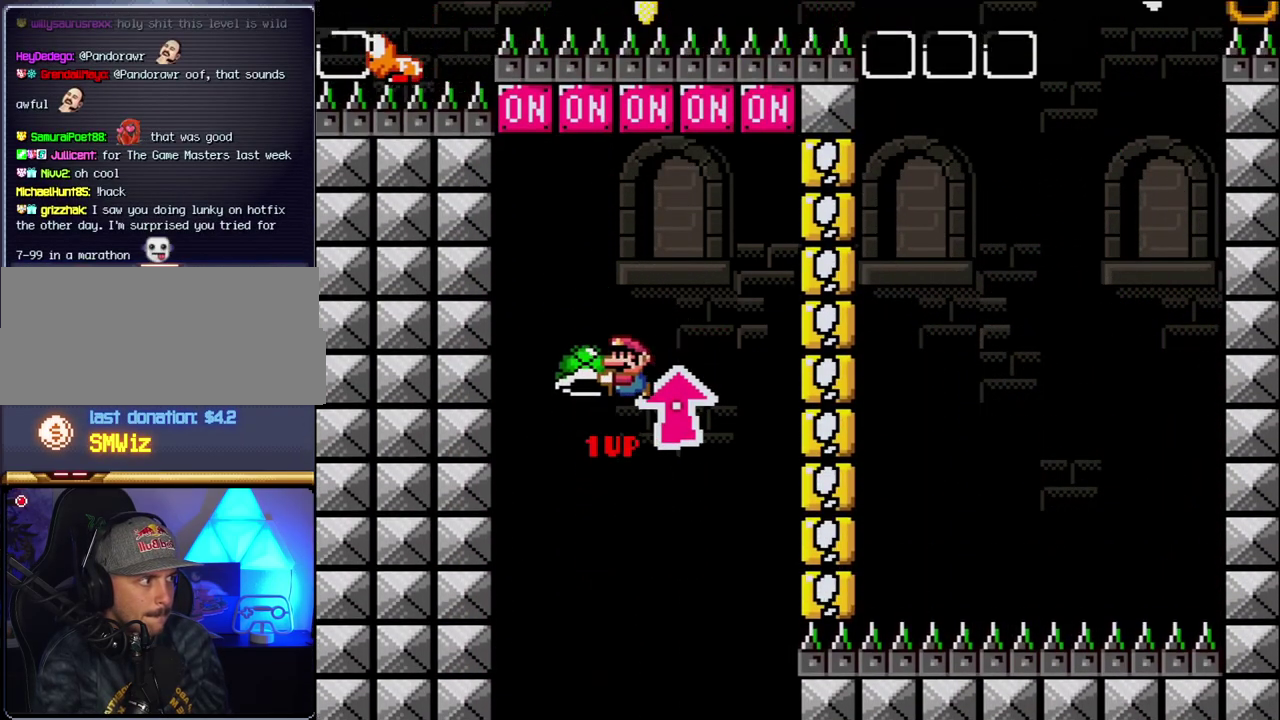
{"buttons": ["B", "DPAD_RIGHT"], "events": [[100, "Y", "up"], [250, "DPAD_UP", "up"], [350, "DPAD_RIGHT", "down"]]}
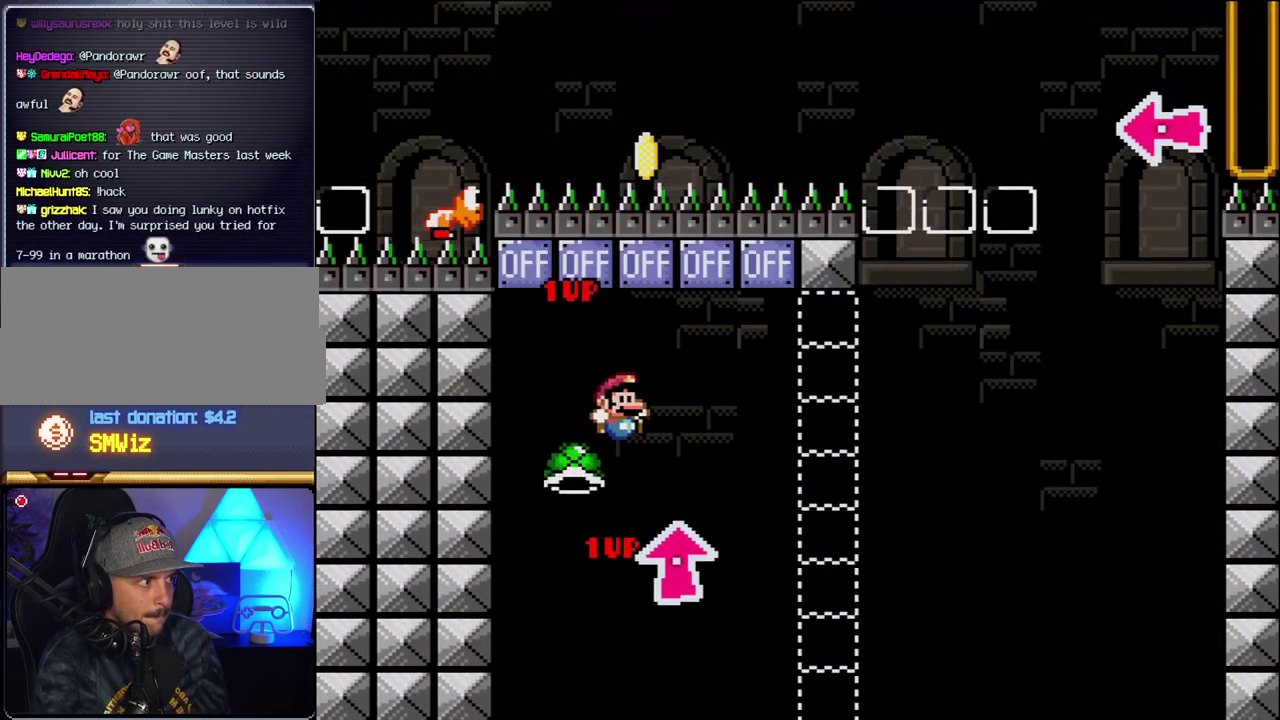
{"buttons": ["B", "Y", "DPAD_RIGHT"], "events": [[100, "B", "up"], [217, "B", "down"], [217, "Y", "down"], [433, "B", "up"], [500, "B", "down"]]}
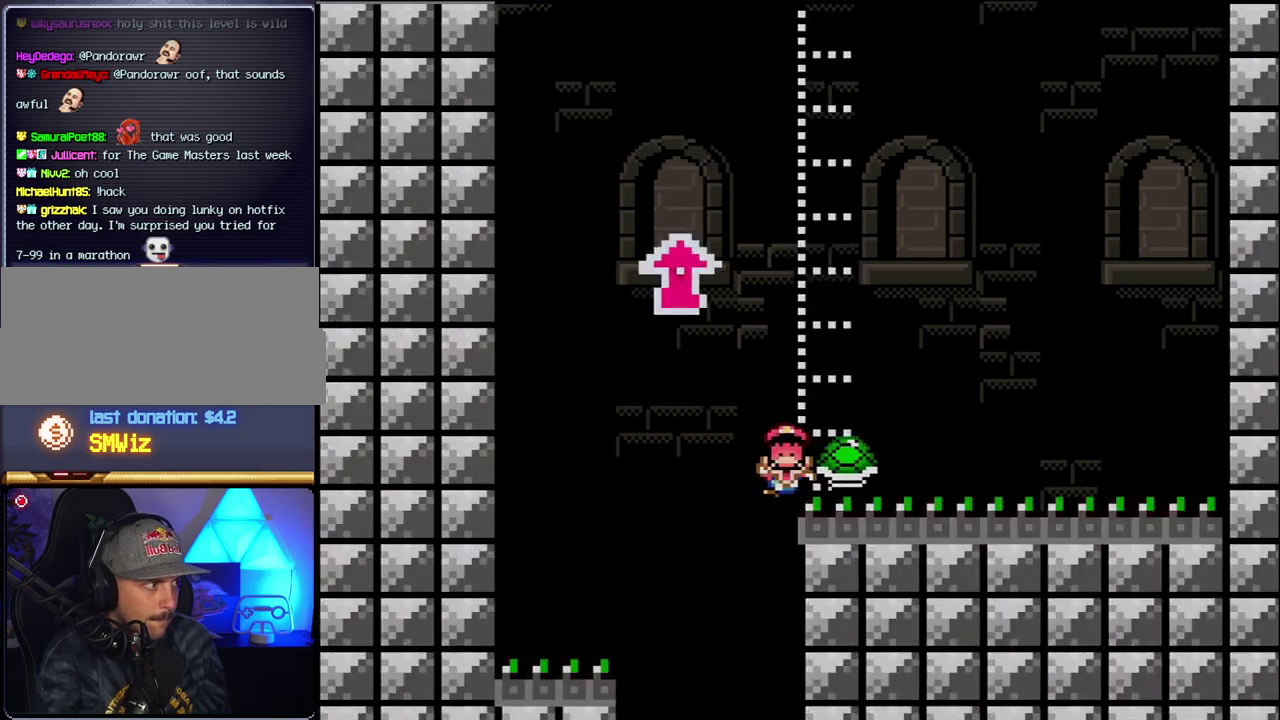
{"buttons": [], "events": [[217, "DPAD_RIGHT", "up"], [283, "B", "up"], [283, "Y", "up"]]}
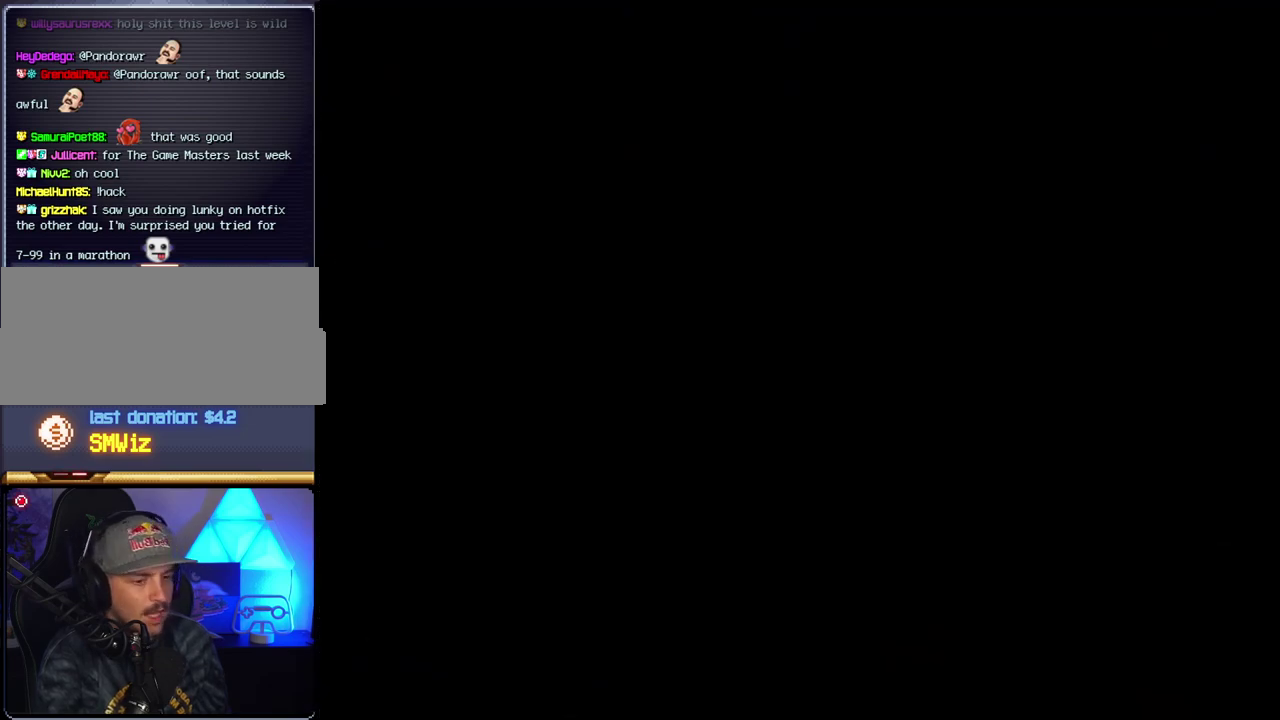
{"buttons": [], "events": []}
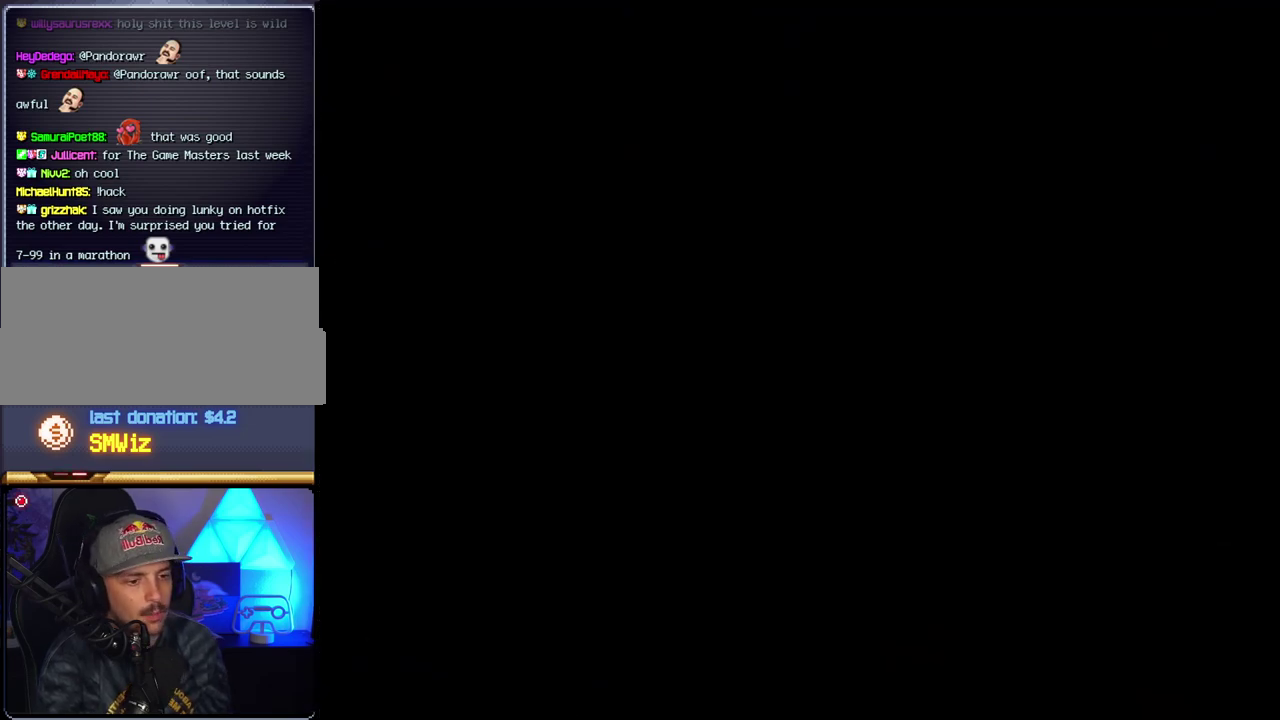
{"buttons": [], "events": []}
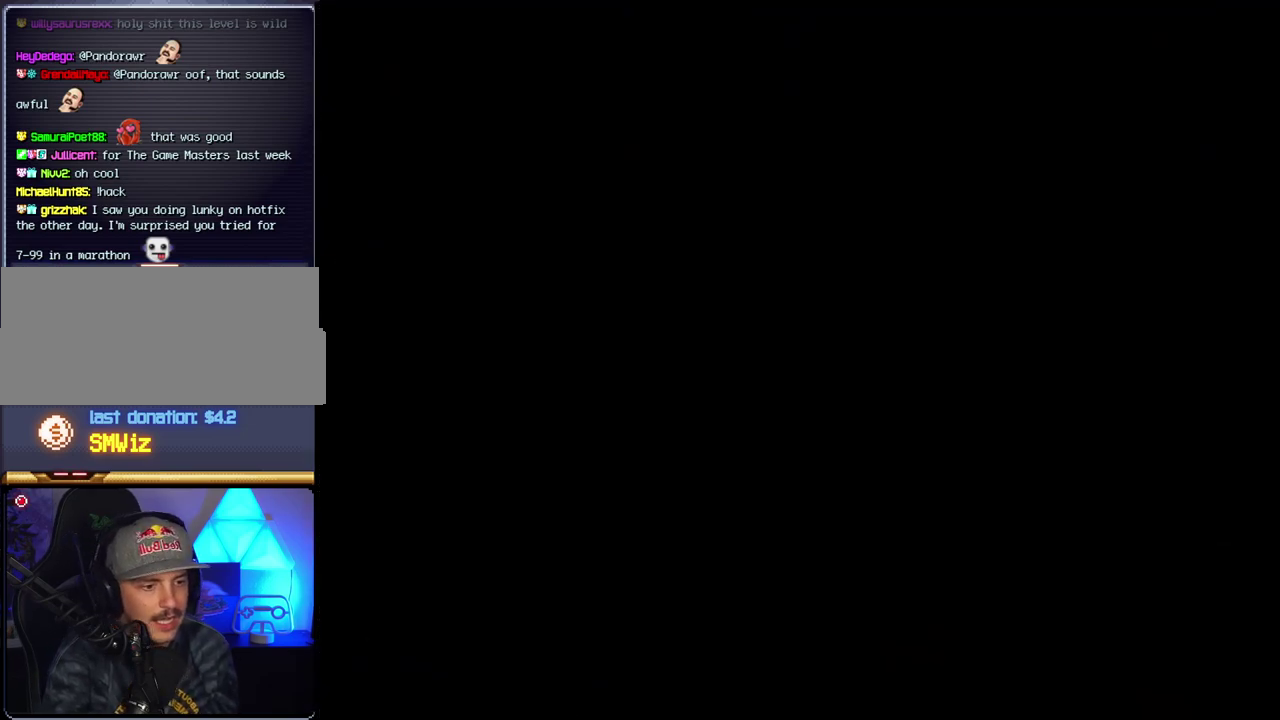
{"buttons": [], "events": []}
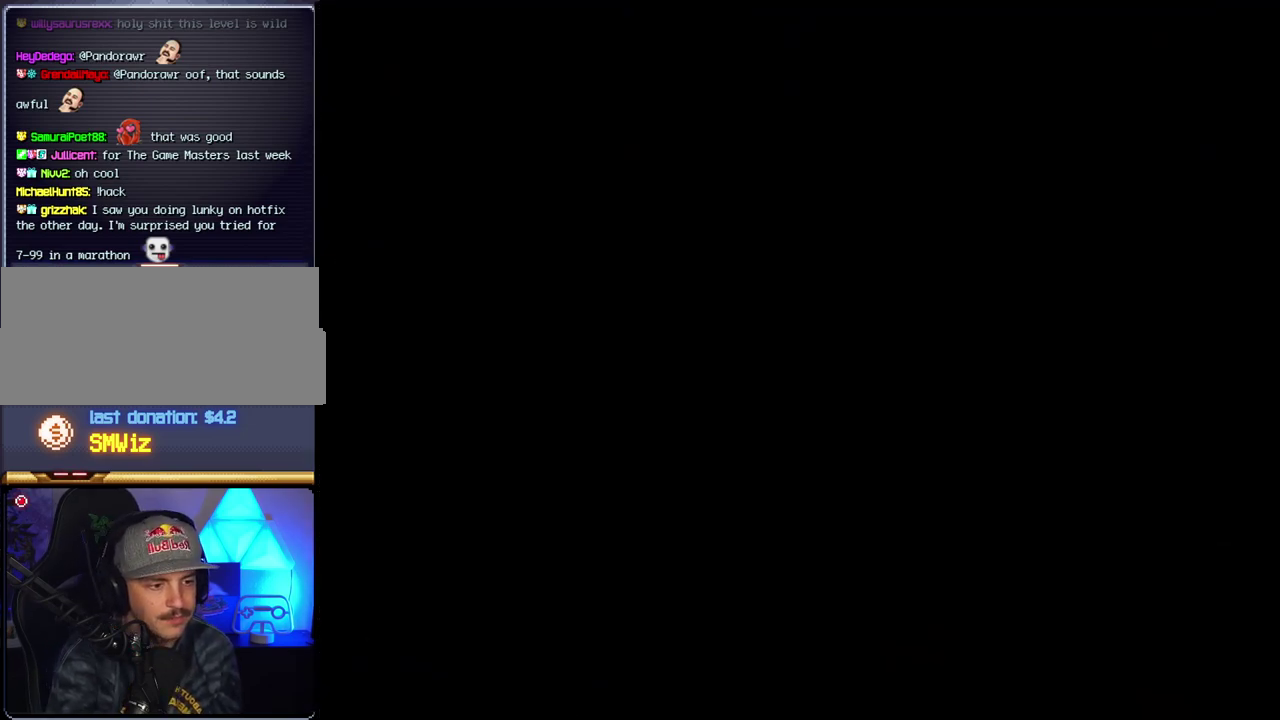
{"buttons": ["B", "DPAD_RIGHT"], "events": [[217, "B", "down"], [217, "DPAD_RIGHT", "down"]]}
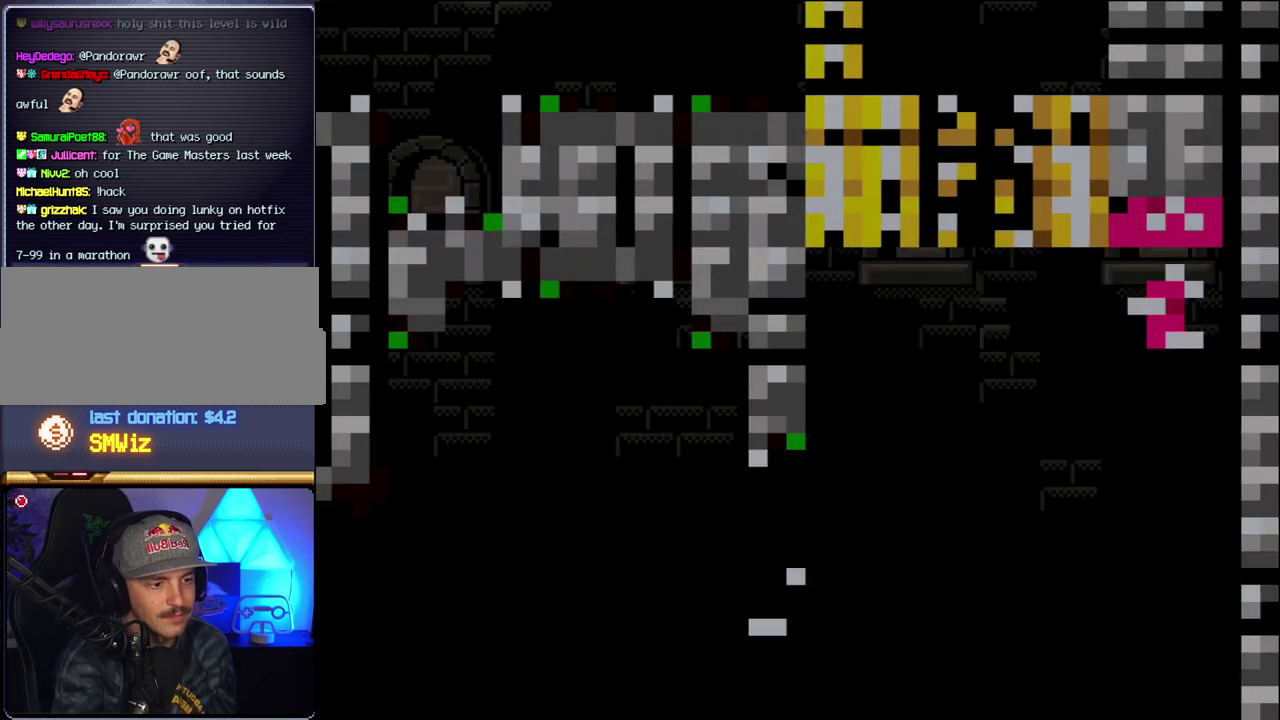
{"buttons": ["B", "Y", "DPAD_RIGHT"], "events": [[317, "Y", "down"]]}
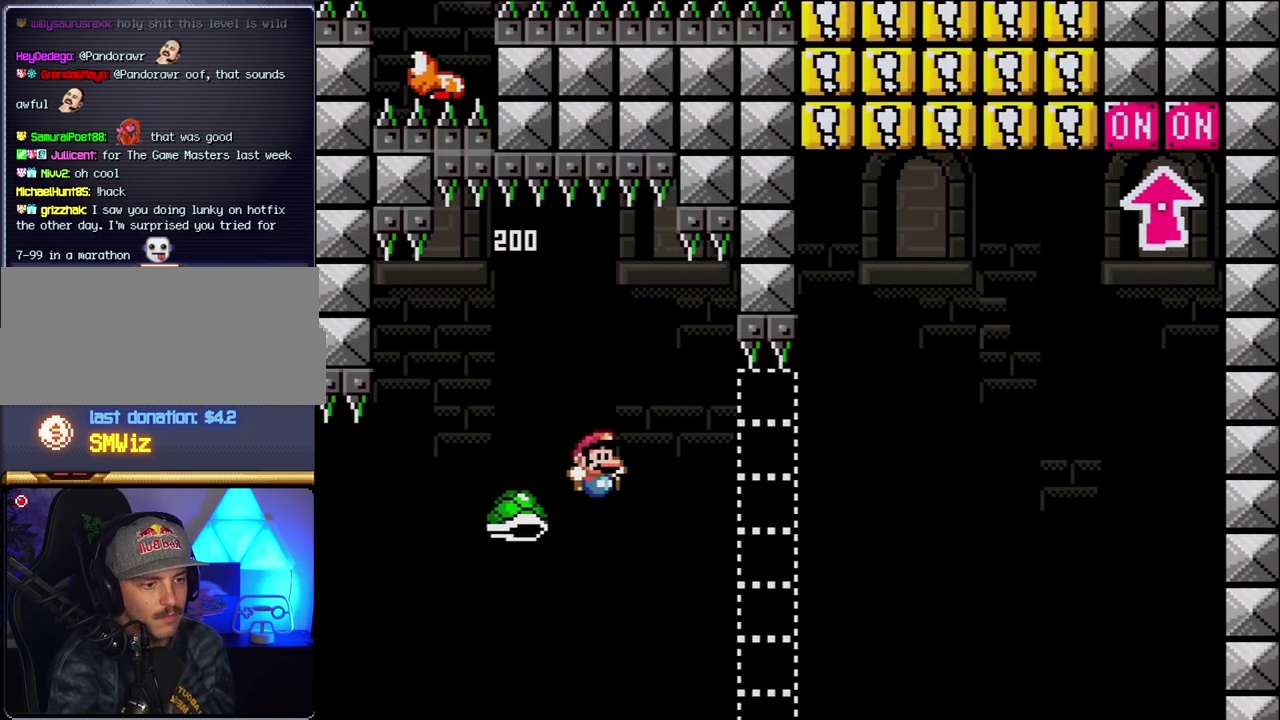
{"buttons": ["B", "Y", "DPAD_RIGHT"], "events": [[150, "DPAD_RIGHT", "up"], [317, "DPAD_RIGHT", "down"]]}
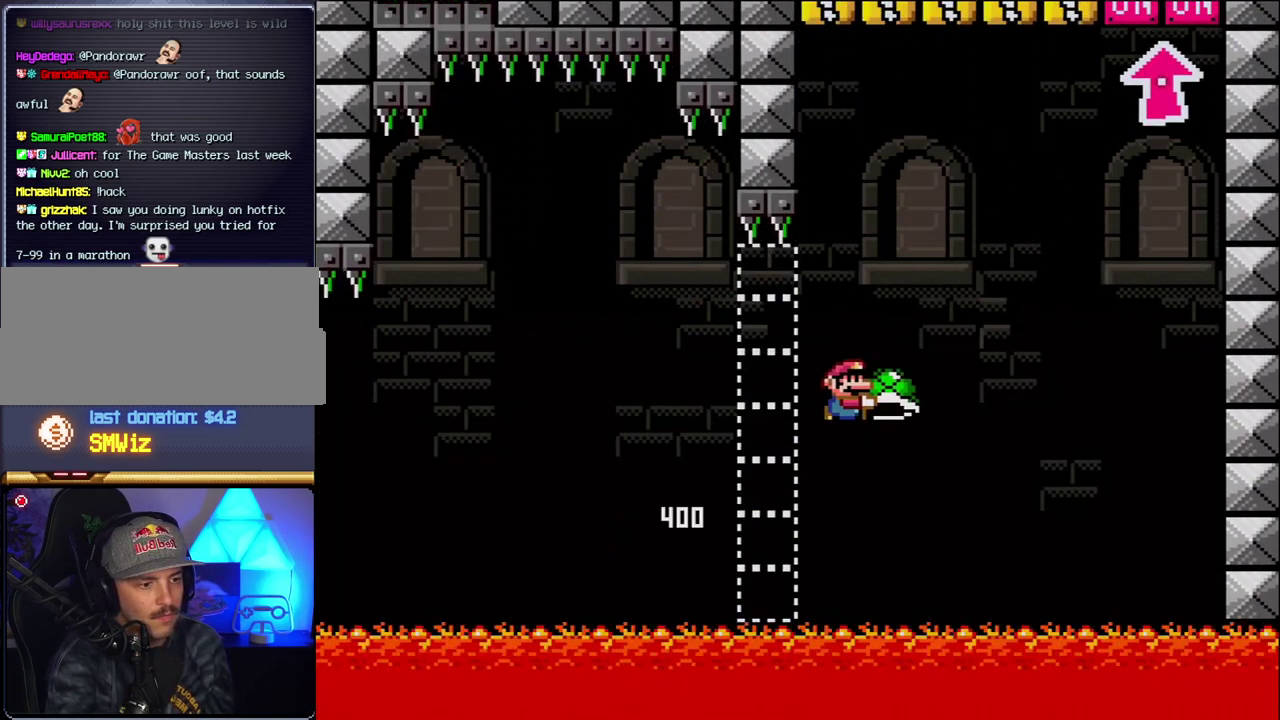
{"buttons": ["B", "Y", "DPAD_LEFT"], "events": [[250, "Y", "up"], [367, "Y", "down"], [400, "DPAD_RIGHT", "up"], [433, "DPAD_LEFT", "down"]]}
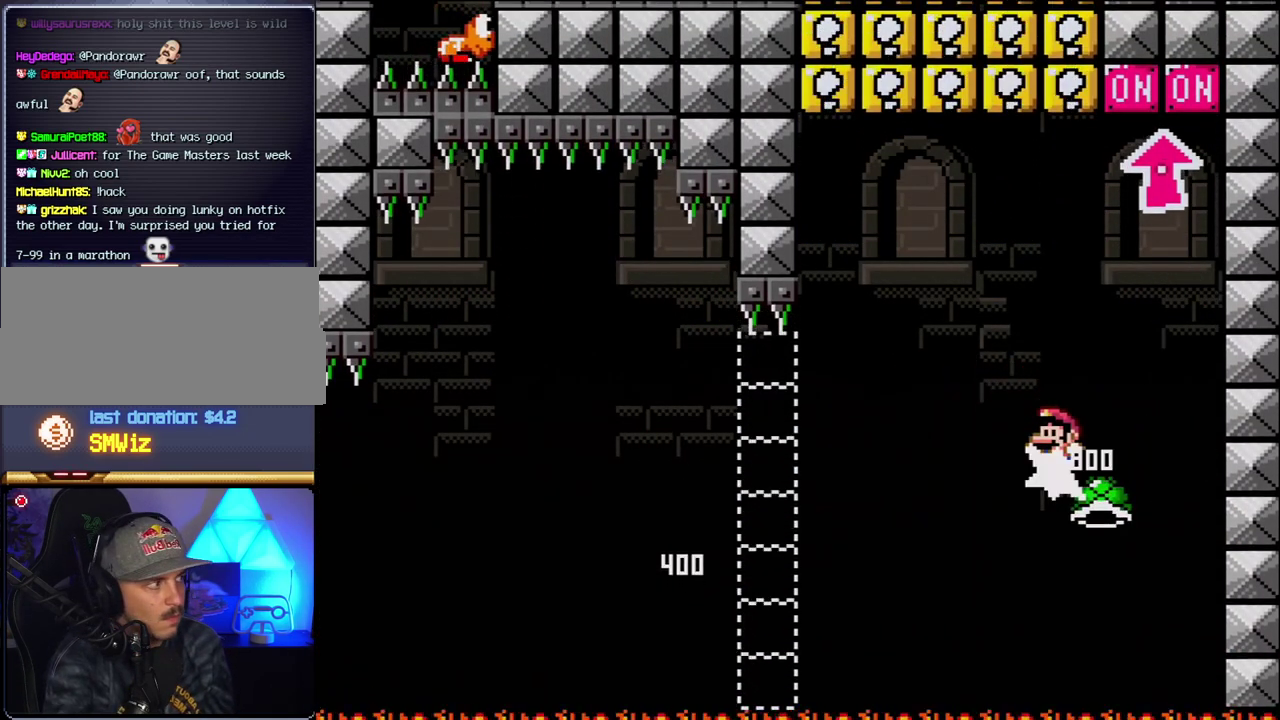
{"buttons": ["B", "DPAD_LEFT"], "events": [[67, "DPAD_LEFT", "up"], [67, "DPAD_RIGHT", "down"], [217, "DPAD_UP", "down"], [317, "DPAD_RIGHT", "up"], [317, "Y", "up"], [367, "DPAD_LEFT", "down"], [400, "DPAD_UP", "up"]]}
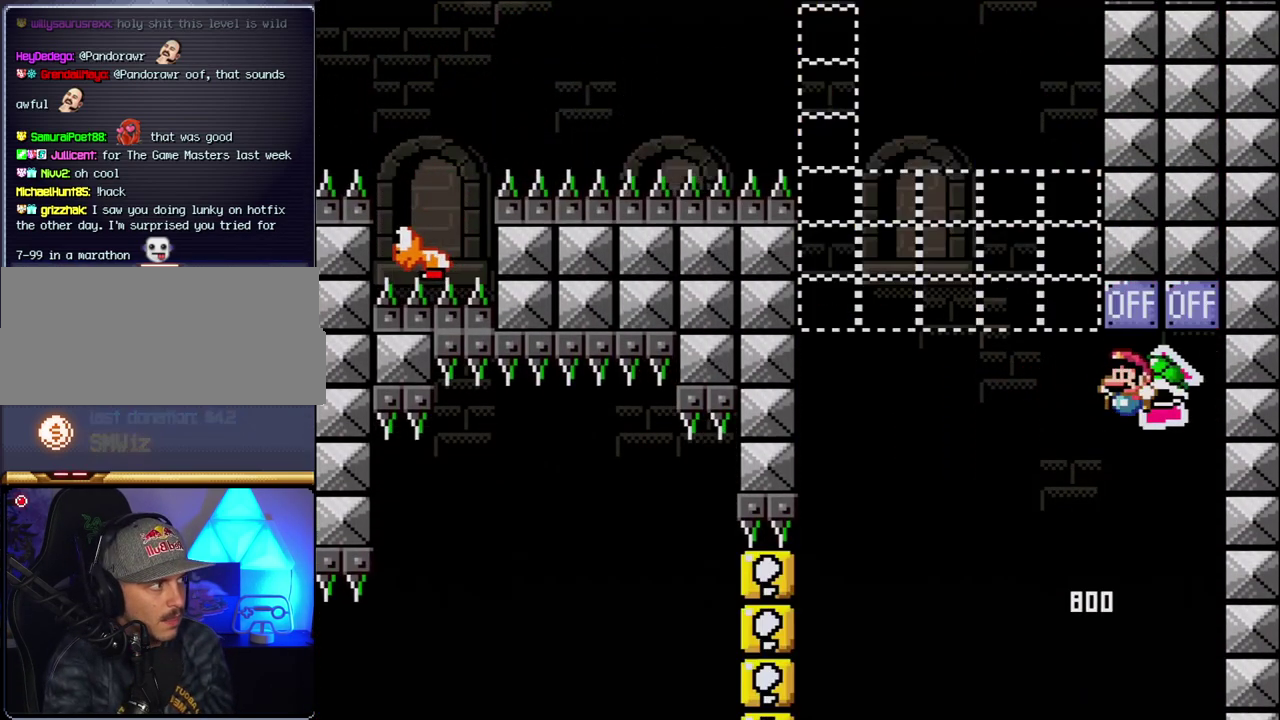
{"buttons": ["B", "Y", "DPAD_RIGHT"], "events": [[33, "B", "up"], [150, "B", "down"], [183, "Y", "down"], [400, "DPAD_LEFT", "up"], [400, "DPAD_RIGHT", "down"]]}
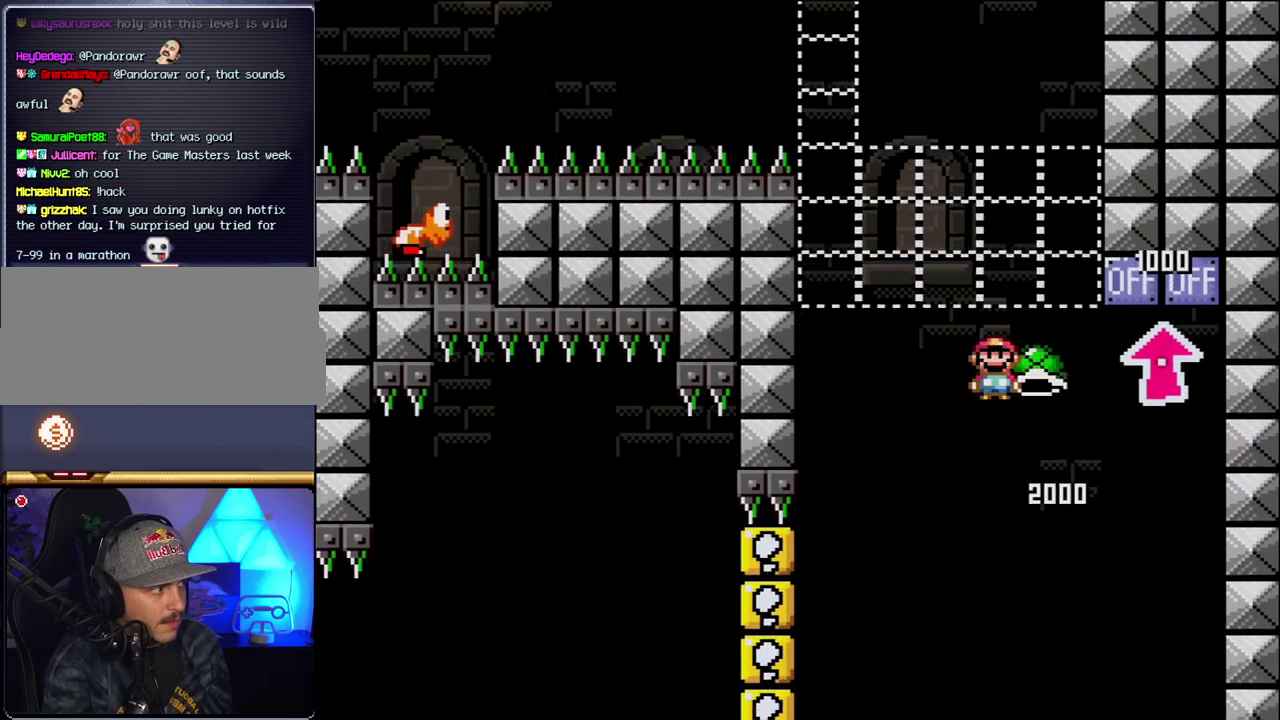
{"buttons": ["B", "Y", "DPAD_LEFT"], "events": [[117, "DPAD_LEFT", "down"], [117, "DPAD_RIGHT", "up"], [250, "DPAD_LEFT", "up"], [350, "Y", "up"], [400, "DPAD_LEFT", "down"], [433, "Y", "down"]]}
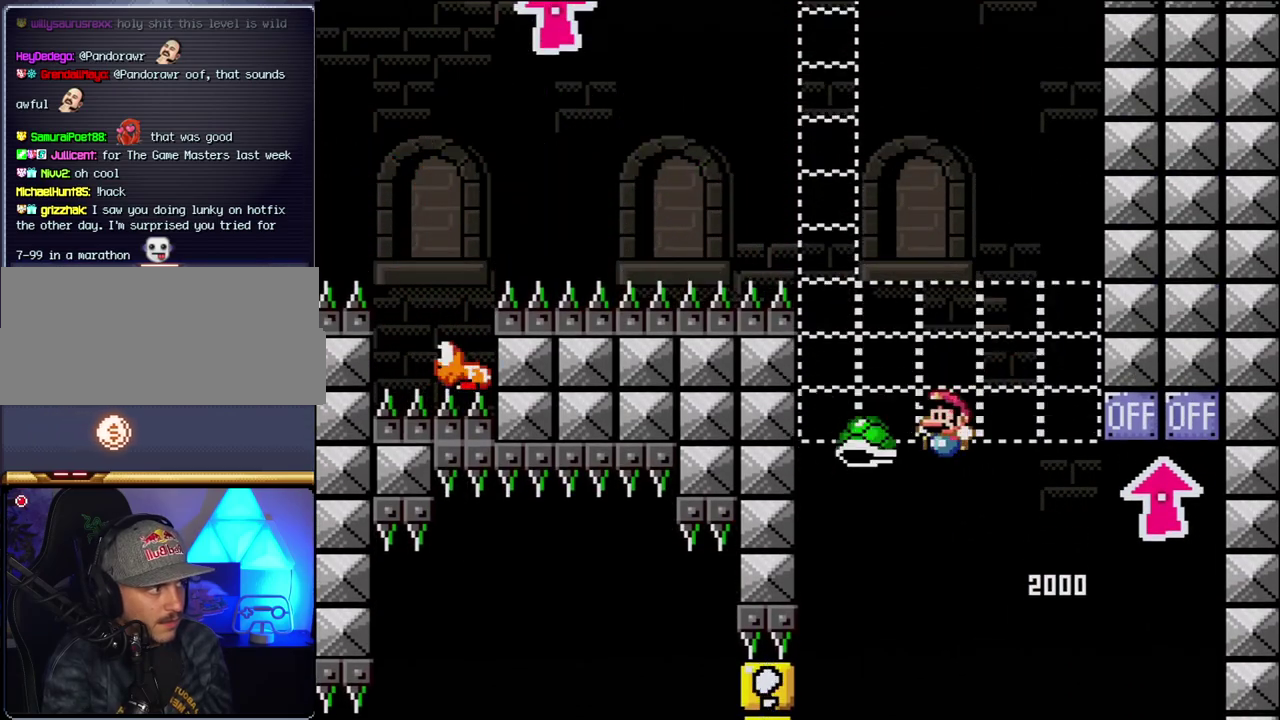
{"buttons": ["B", "Y"], "events": [[183, "DPAD_LEFT", "up"], [250, "DPAD_RIGHT", "down"], [467, "DPAD_RIGHT", "up"]]}
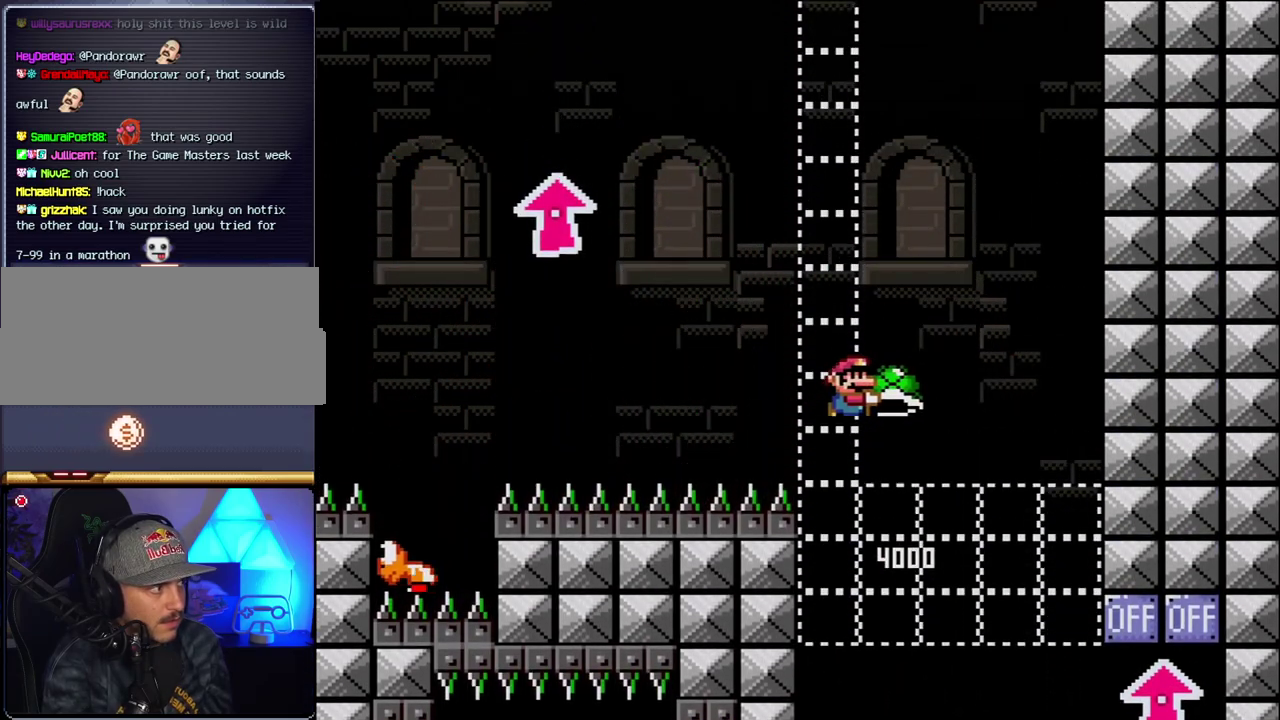
{"buttons": ["B", "Y", "DPAD_LEFT"], "events": [[67, "Y", "up"], [183, "Y", "down"], [350, "DPAD_LEFT", "down"]]}
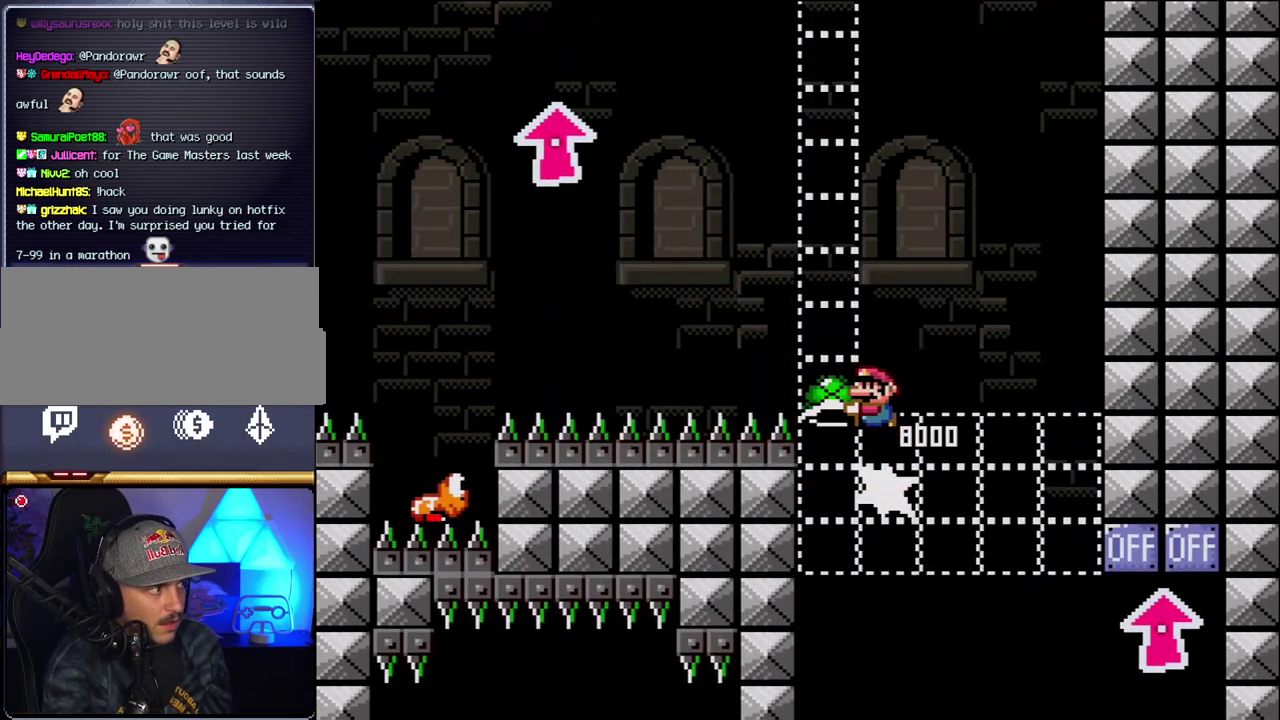
{"buttons": ["B"], "events": [[150, "DPAD_LEFT", "up"], [150, "DPAD_RIGHT", "down"], [350, "DPAD_RIGHT", "up"], [400, "Y", "up"]]}
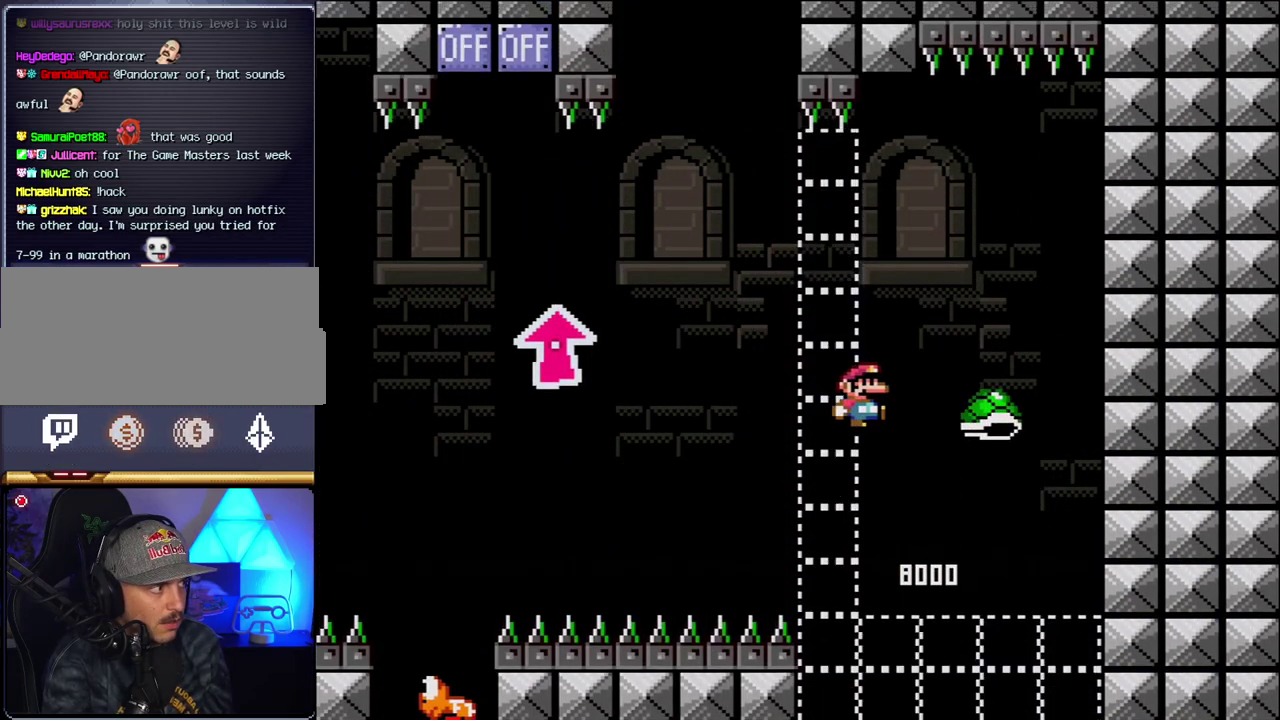
{"buttons": ["B", "Y", "DPAD_UP", "DPAD_LEFT"], "events": [[67, "Y", "down"], [183, "DPAD_LEFT", "down"], [467, "DPAD_UP", "down"]]}
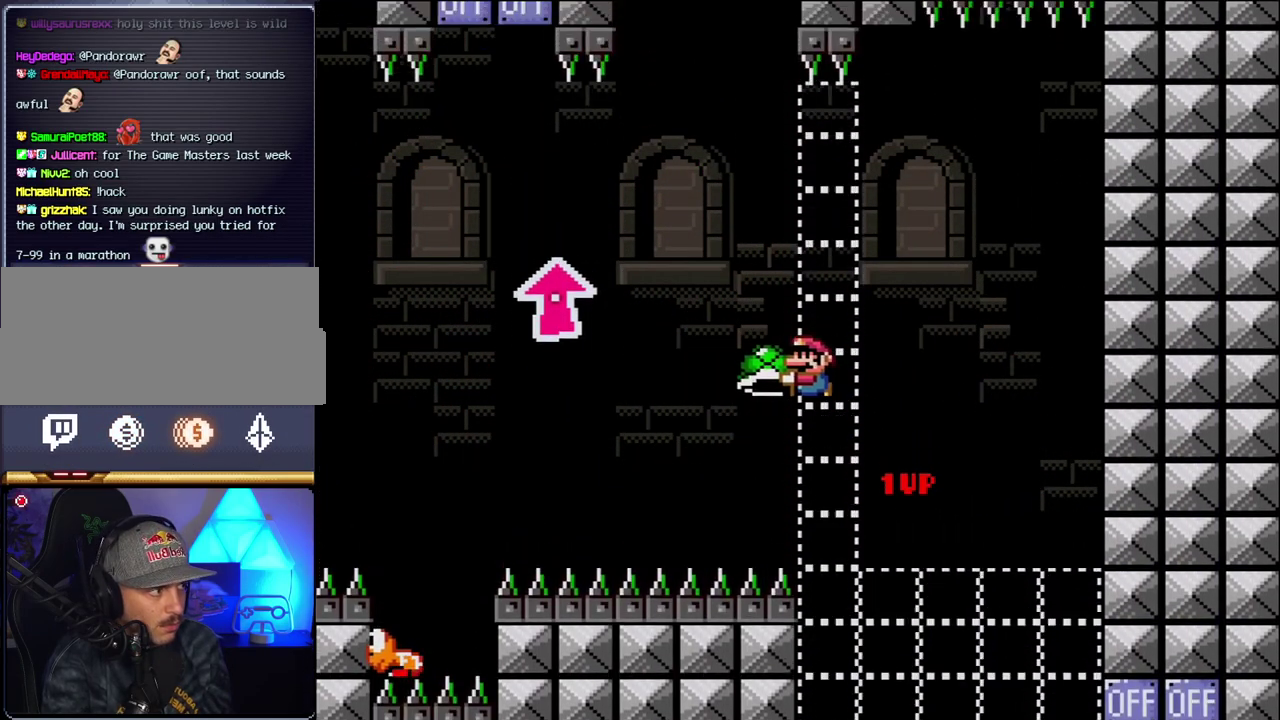
{"buttons": ["B", "DPAD_UP", "DPAD_LEFT"], "events": [[433, "Y", "up"]]}
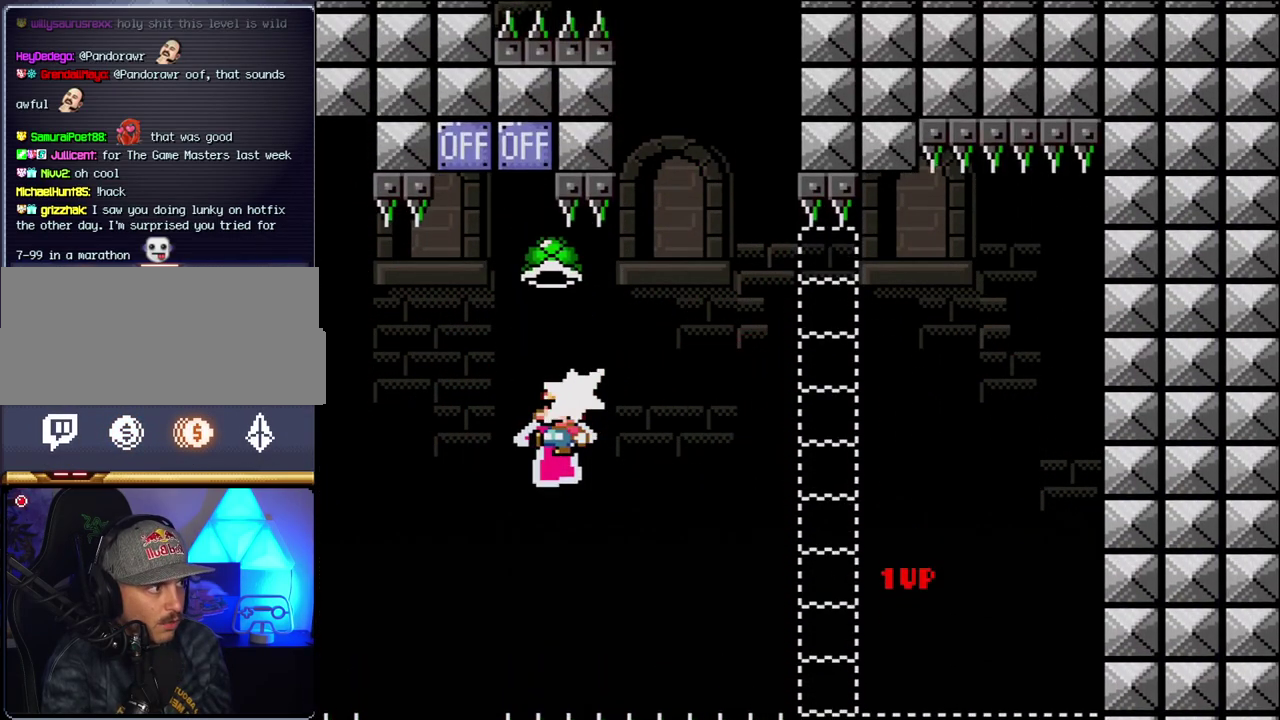
{"buttons": ["B", "Y", "DPAD_LEFT"], "events": [[100, "Y", "down"], [217, "DPAD_LEFT", "up"], [250, "DPAD_RIGHT", "down"], [250, "DPAD_UP", "up"], [400, "DPAD_LEFT", "down"], [400, "DPAD_RIGHT", "up"]]}
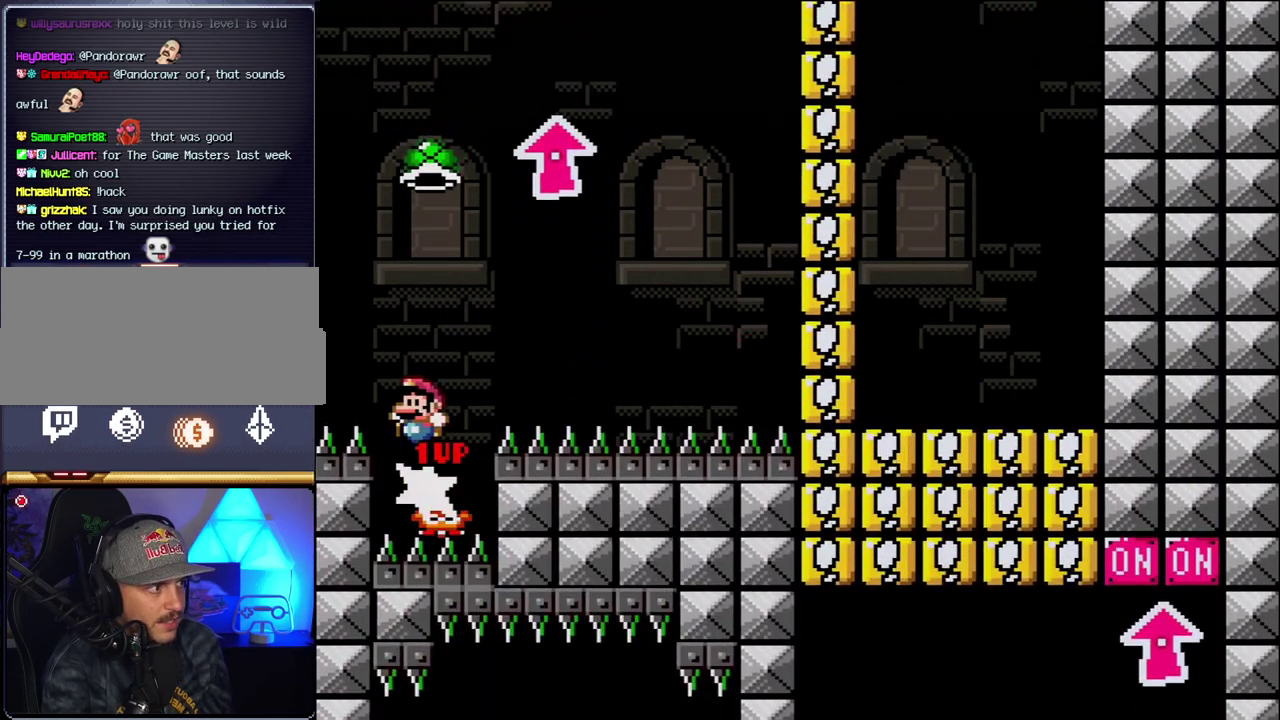
{"buttons": ["B", "Y", "DPAD_RIGHT"], "events": [[33, "DPAD_UP", "down"], [100, "DPAD_LEFT", "up"], [100, "DPAD_RIGHT", "down"], [100, "DPAD_UP", "up"], [283, "Y", "up"], [433, "Y", "down"]]}
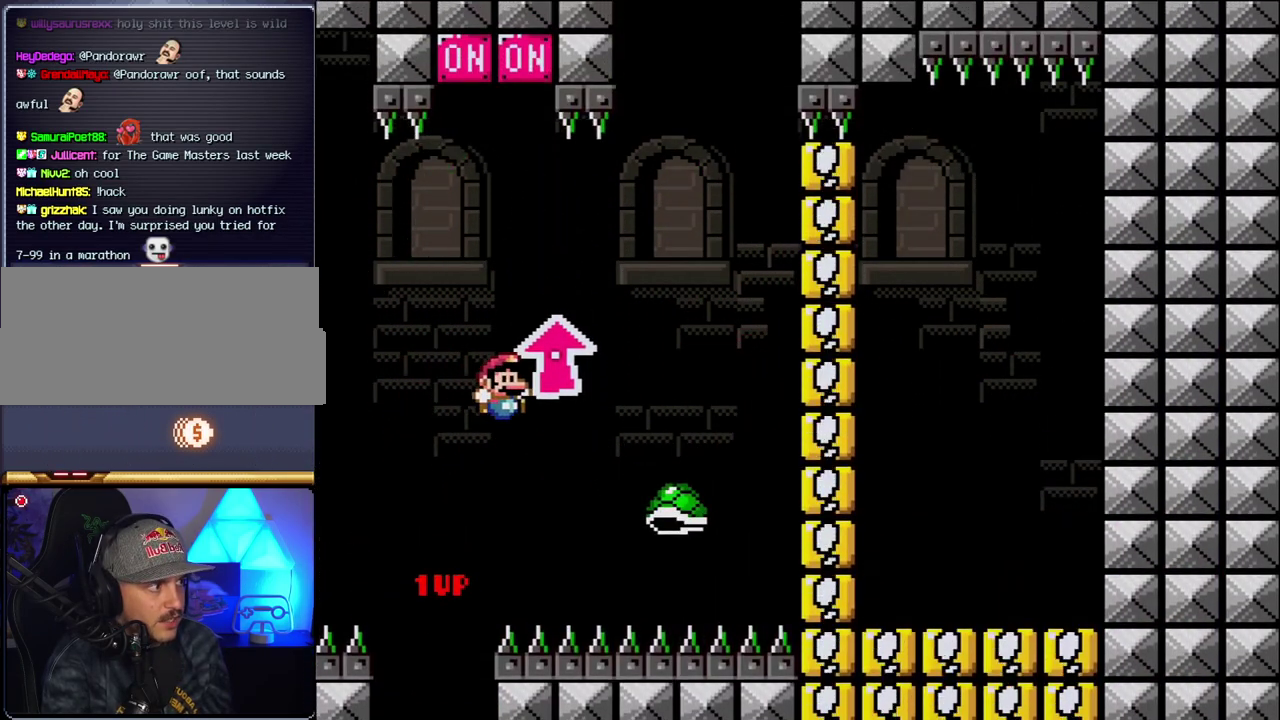
{"buttons": ["B", "Y", "DPAD_LEFT"], "events": [[100, "B", "up"], [183, "B", "down"], [250, "DPAD_RIGHT", "up"], [283, "DPAD_LEFT", "down"]]}